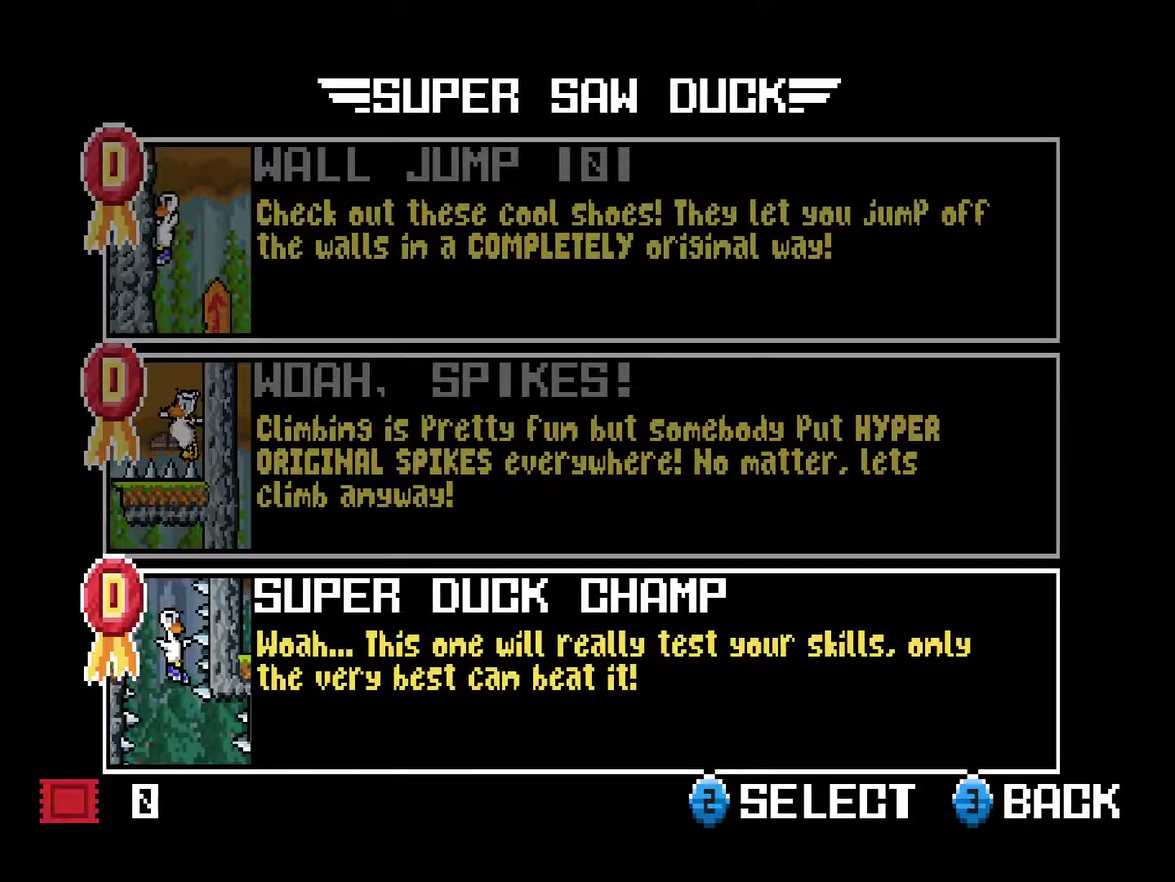
Gameplay with a controller (PlayStation layout); each line is a JSON object with the inputs held at the frame after it. "events" lists button and stick changes between this image and that frame as [ms after this image, input, new state], when the widget could be followed in between. Not read: L3 R3 left_stick right_stick.
{"buttons": [], "events": [[33, "CROSS", "down"], [467, "CROSS", "up"]]}
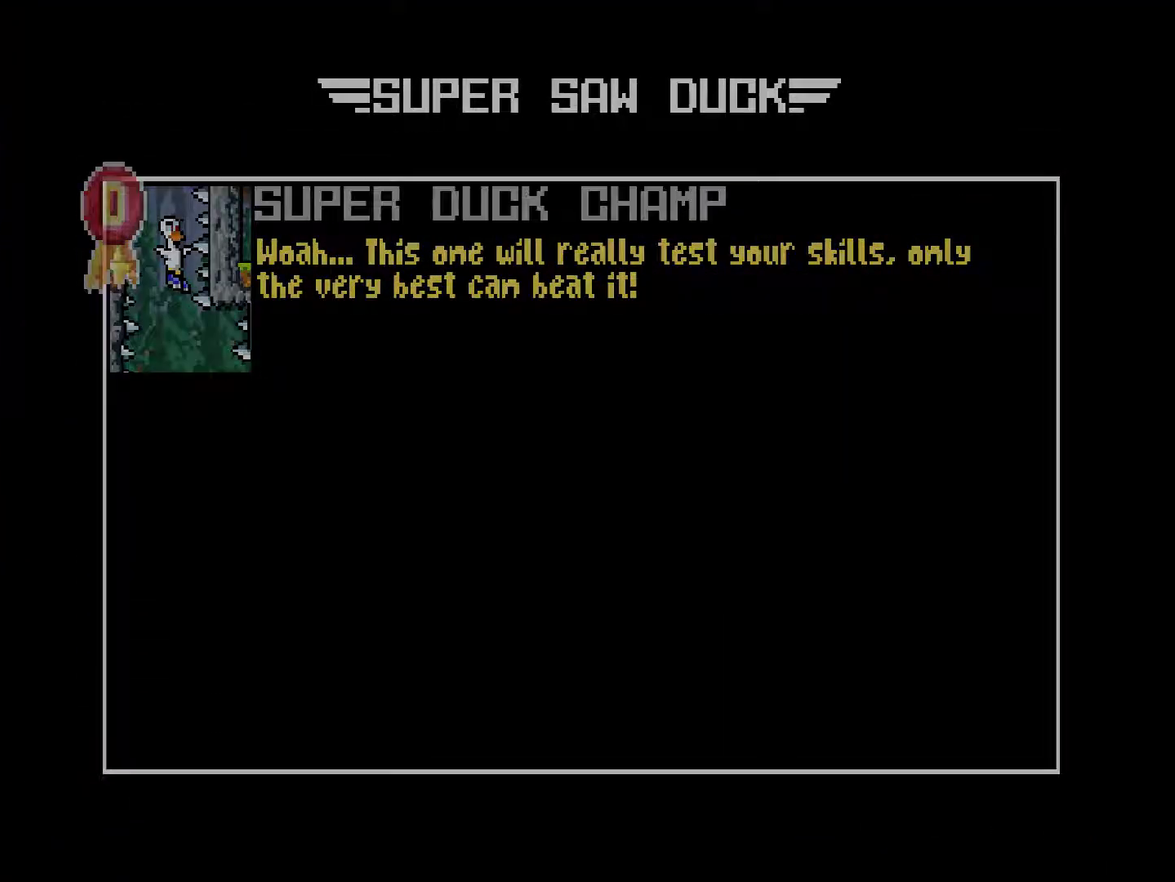
{"buttons": [], "events": []}
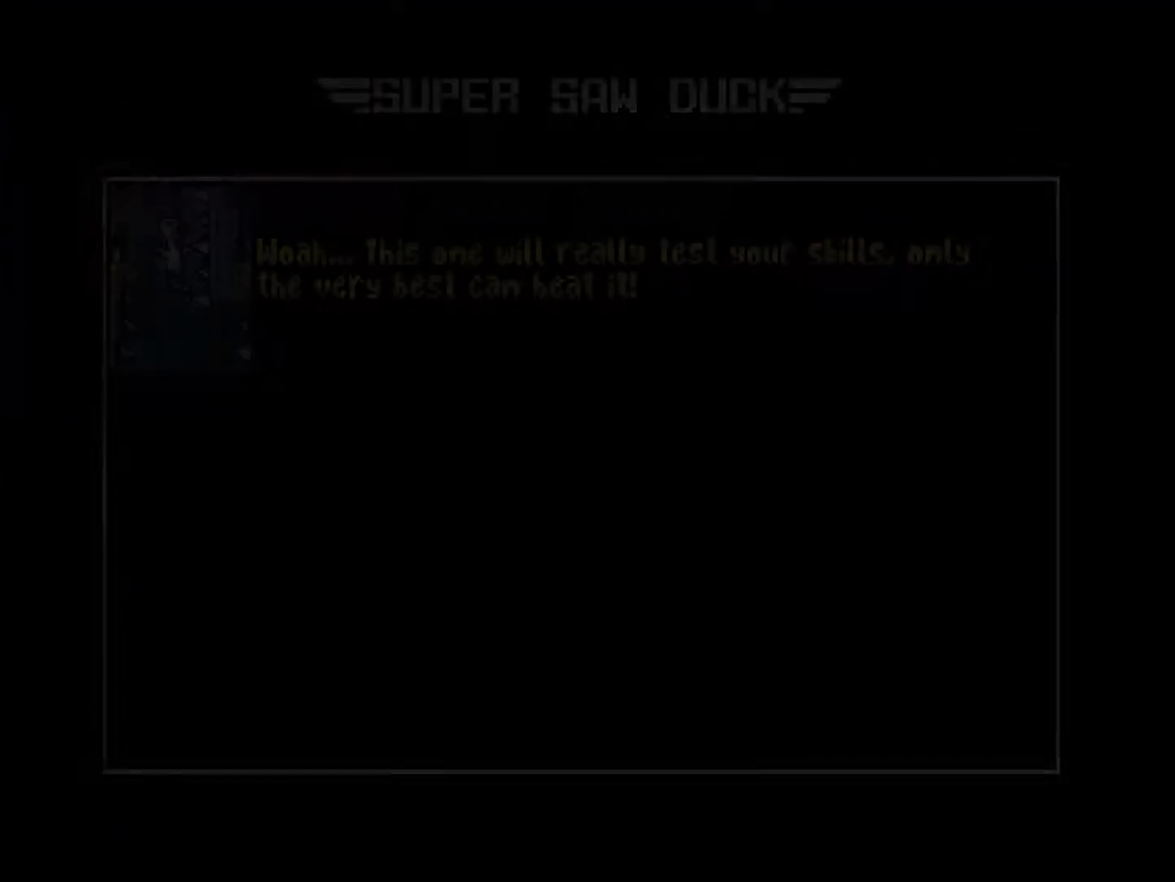
{"buttons": [], "events": []}
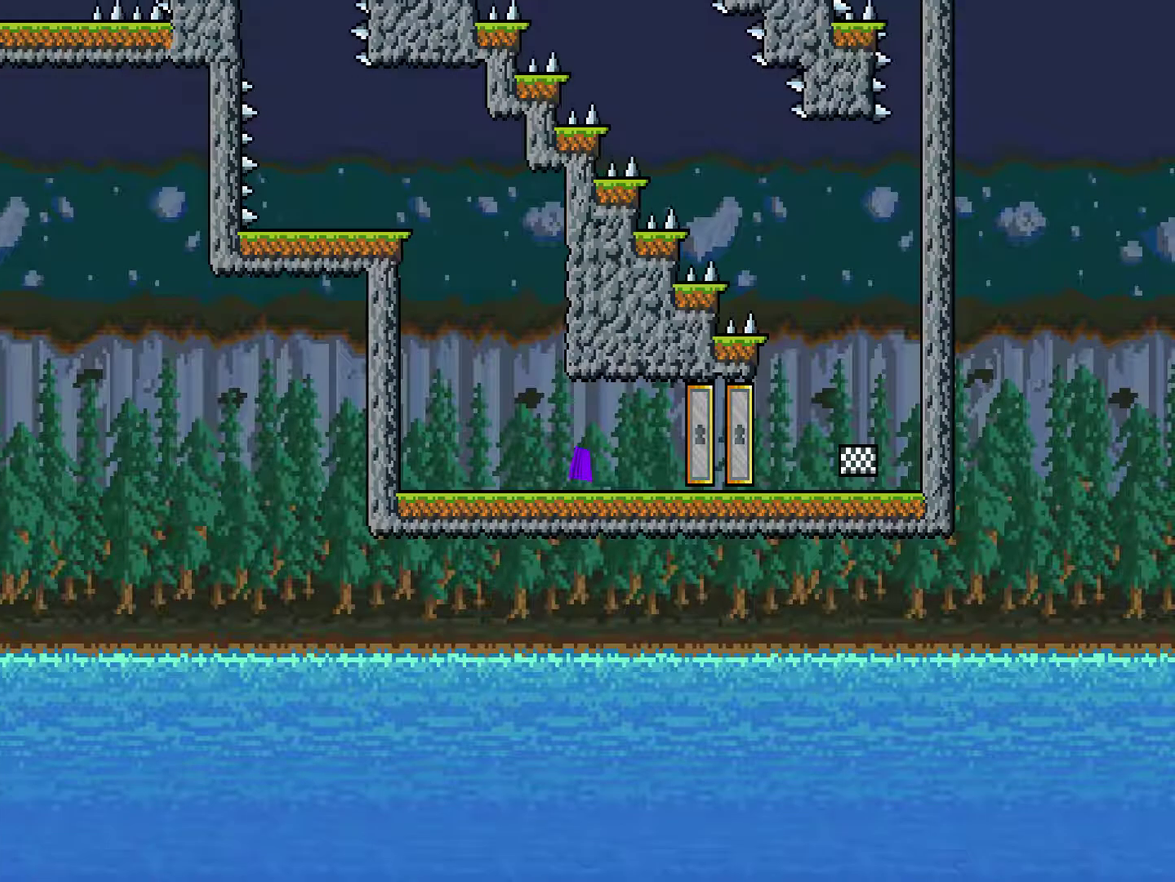
{"buttons": [], "events": []}
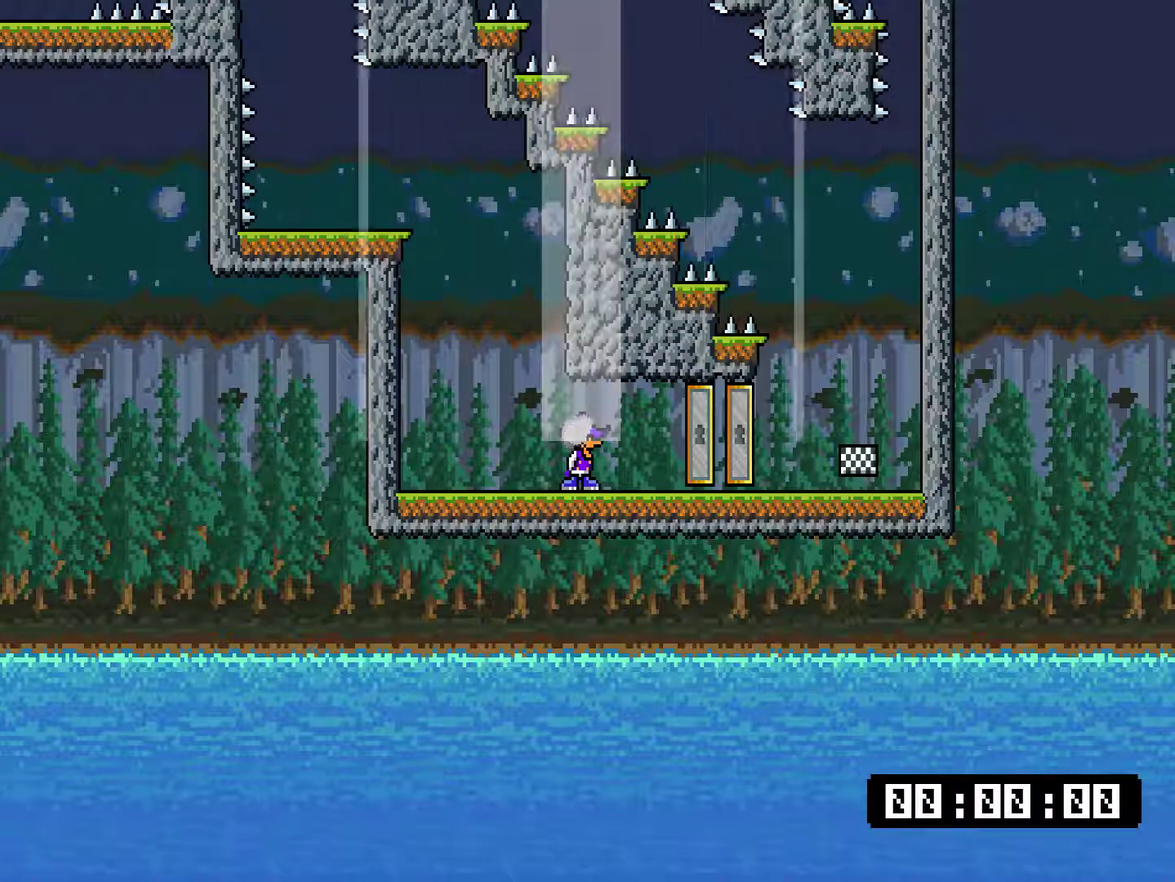
{"buttons": ["DPAD_RIGHT"], "events": [[317, "DPAD_RIGHT", "down"]]}
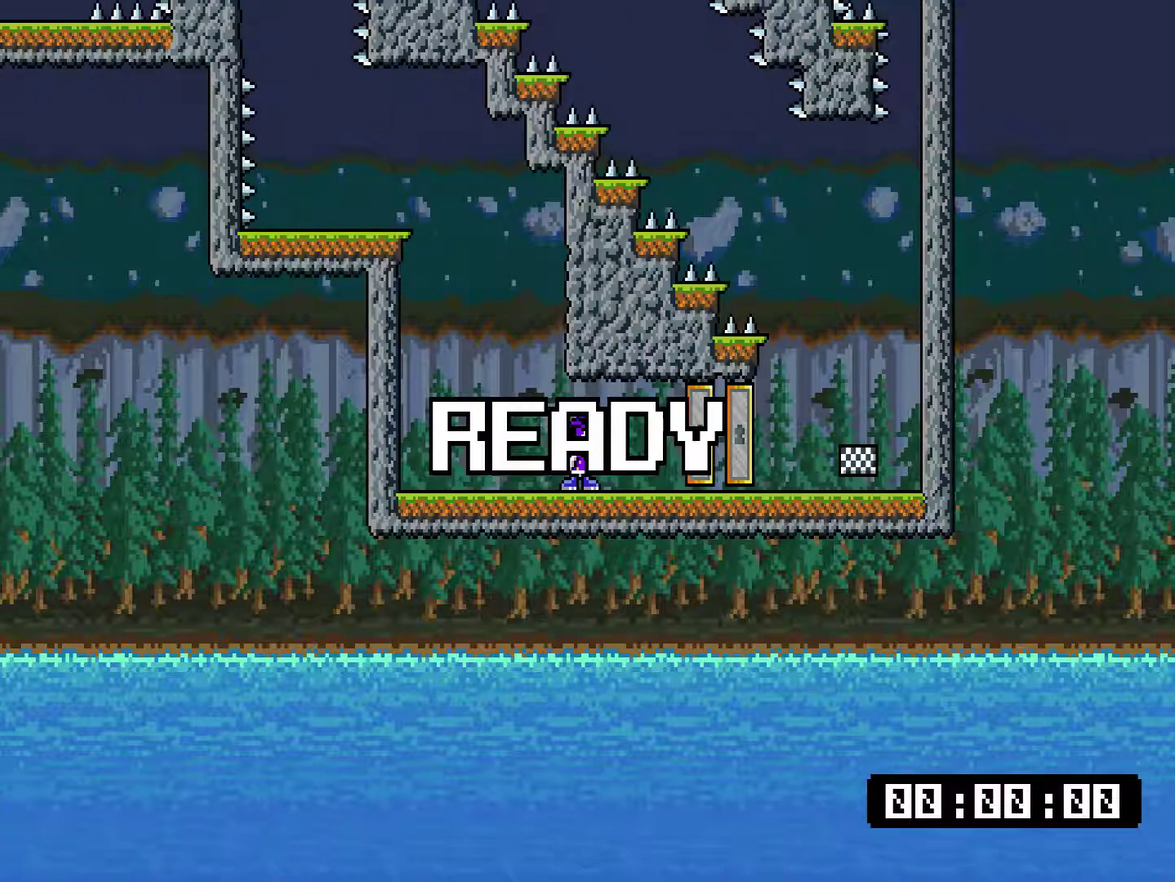
{"buttons": [], "events": [[434, "DPAD_RIGHT", "up"], [434, "R1", "down"], [501, "R1", "up"]]}
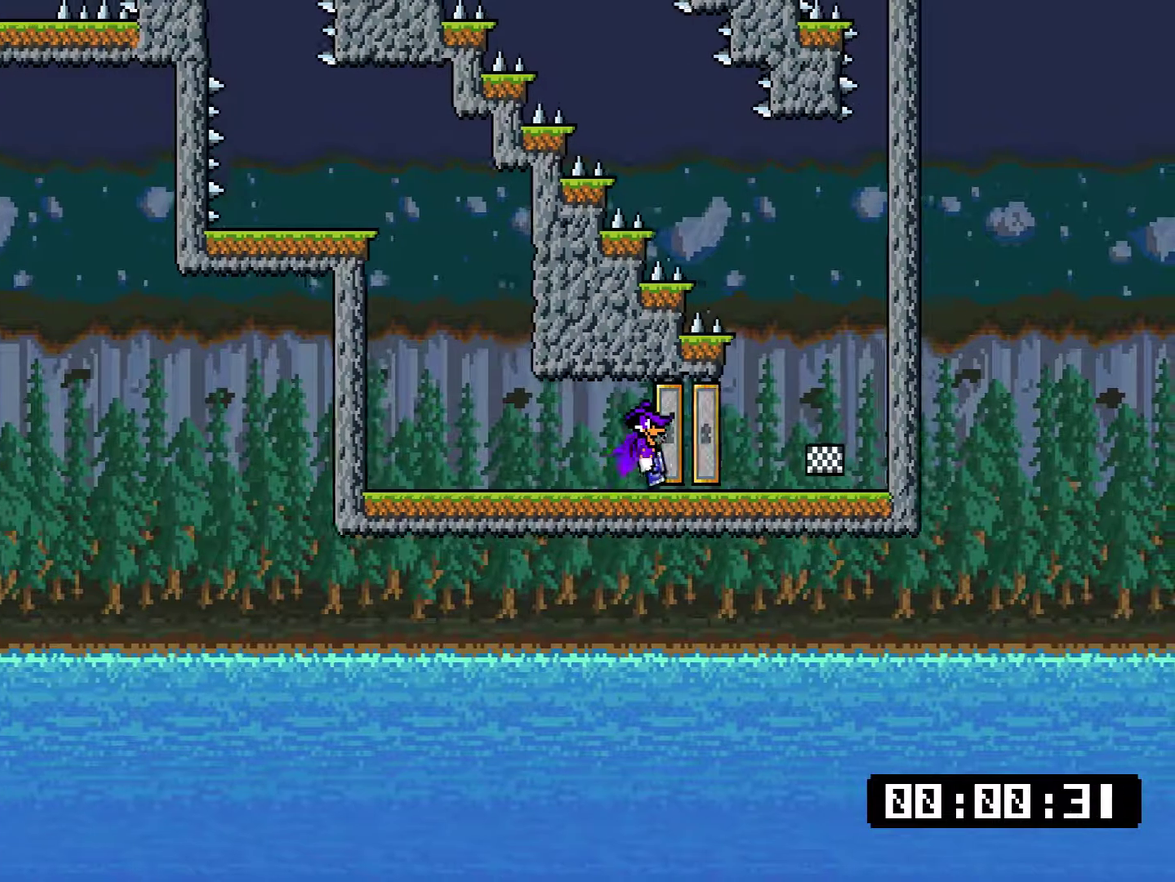
{"buttons": ["R1"], "events": [[33, "DPAD_RIGHT", "down"], [100, "R1", "down"], [133, "DPAD_RIGHT", "up"], [200, "DPAD_RIGHT", "down"], [200, "R1", "up"], [300, "R1", "down"], [367, "R1", "up"], [467, "R1", "down"], [500, "DPAD_RIGHT", "up"]]}
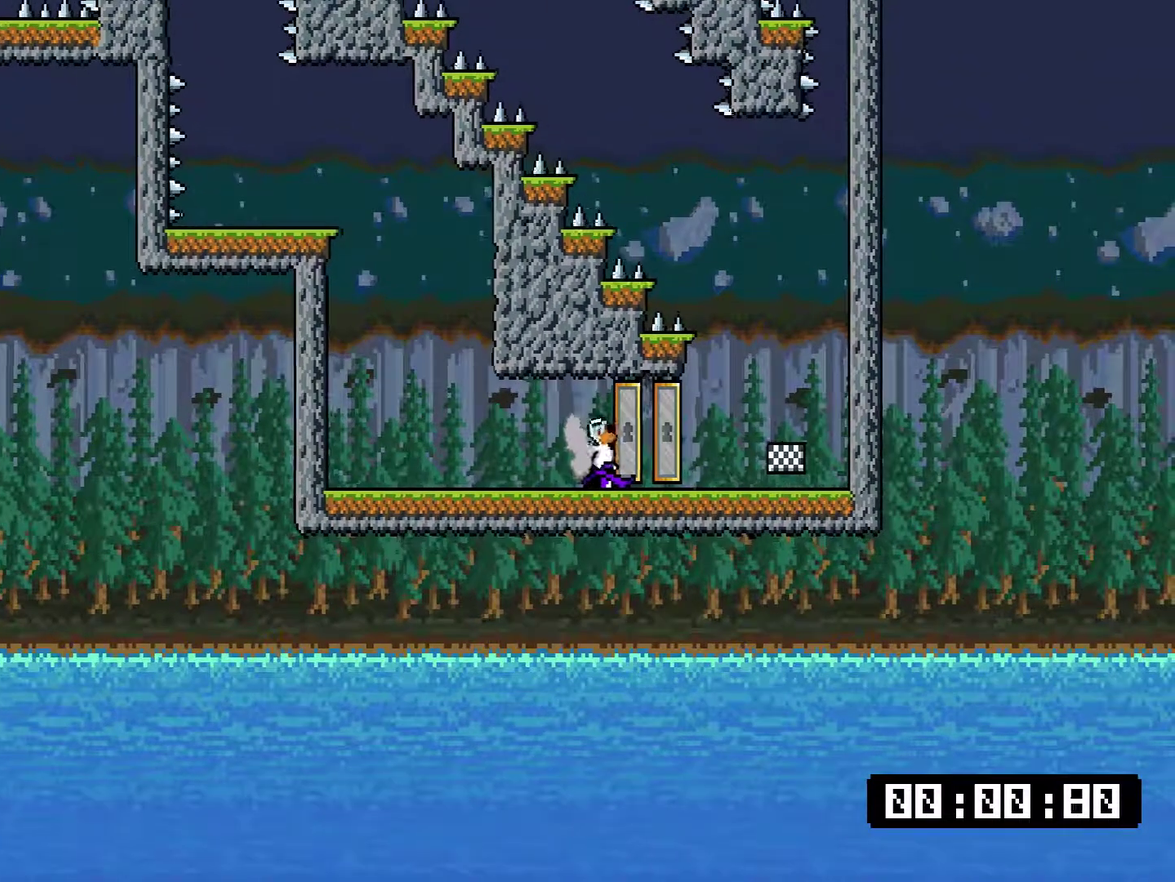
{"buttons": ["R1"], "events": [[34, "R1", "up"], [67, "DPAD_RIGHT", "down"], [134, "R1", "down"], [167, "DPAD_RIGHT", "up"], [234, "DPAD_RIGHT", "down"], [234, "R1", "up"], [301, "R1", "down"], [334, "DPAD_RIGHT", "up"], [401, "DPAD_RIGHT", "down"], [401, "R1", "up"], [484, "DPAD_RIGHT", "up"], [484, "R1", "down"]]}
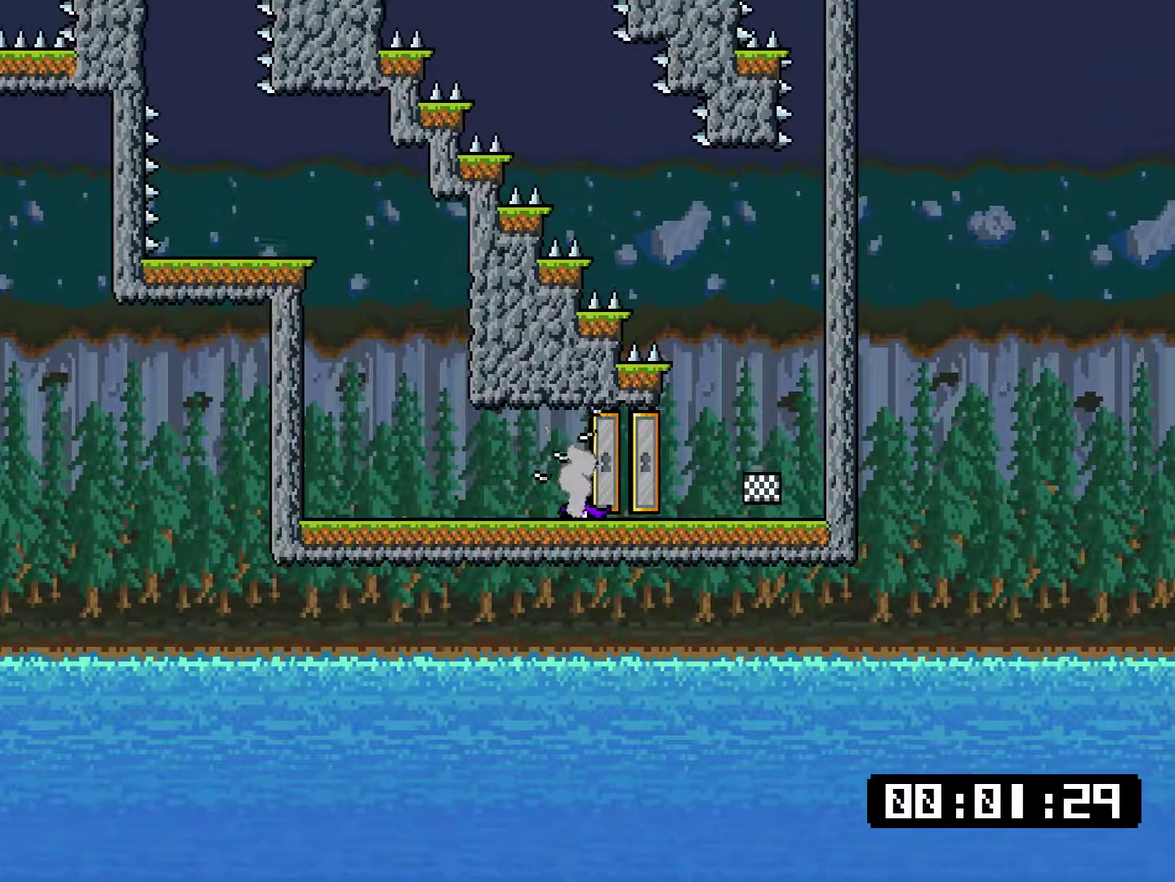
{"buttons": ["DPAD_RIGHT"], "events": [[67, "DPAD_RIGHT", "down"], [67, "R1", "up"], [134, "R1", "down"], [167, "DPAD_RIGHT", "up"], [200, "R1", "up"], [234, "DPAD_RIGHT", "down"], [334, "DPAD_RIGHT", "up"], [467, "DPAD_RIGHT", "down"]]}
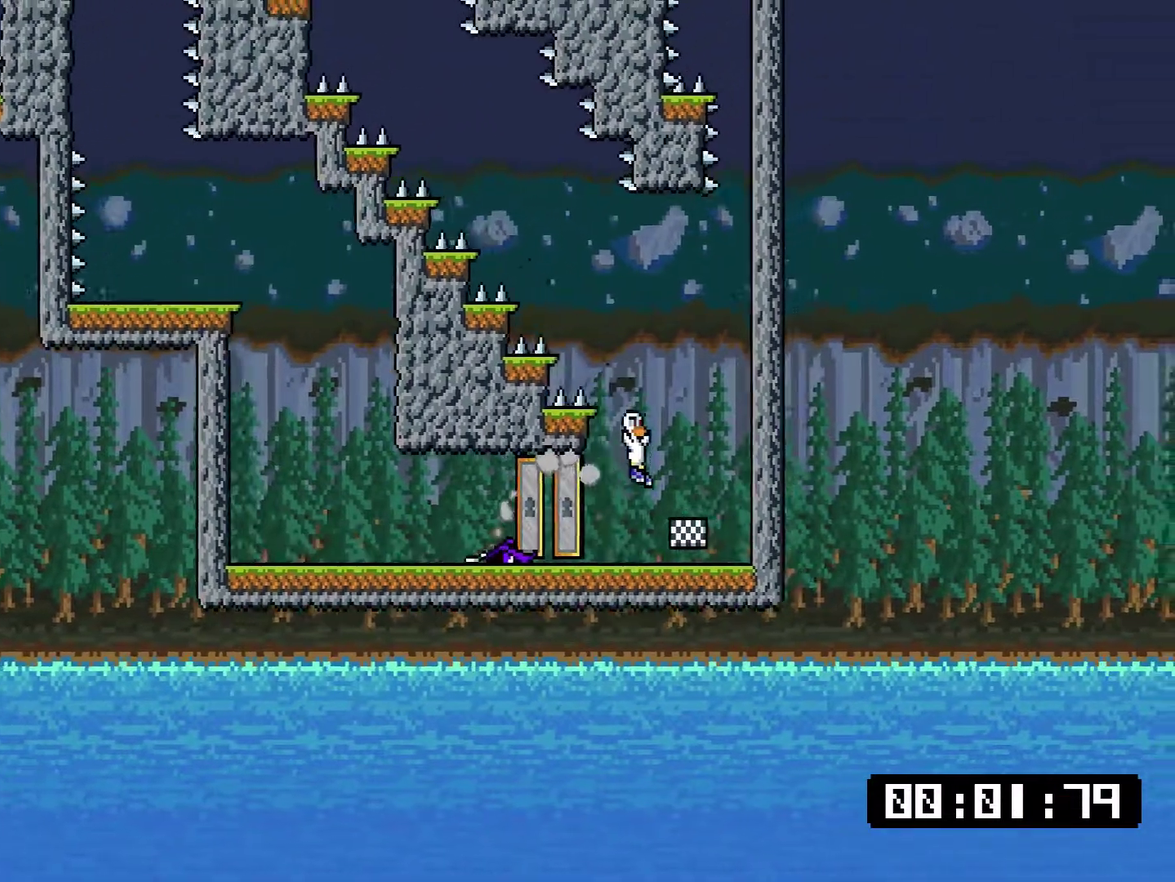
{"buttons": [], "events": [[133, "DPAD_RIGHT", "up"]]}
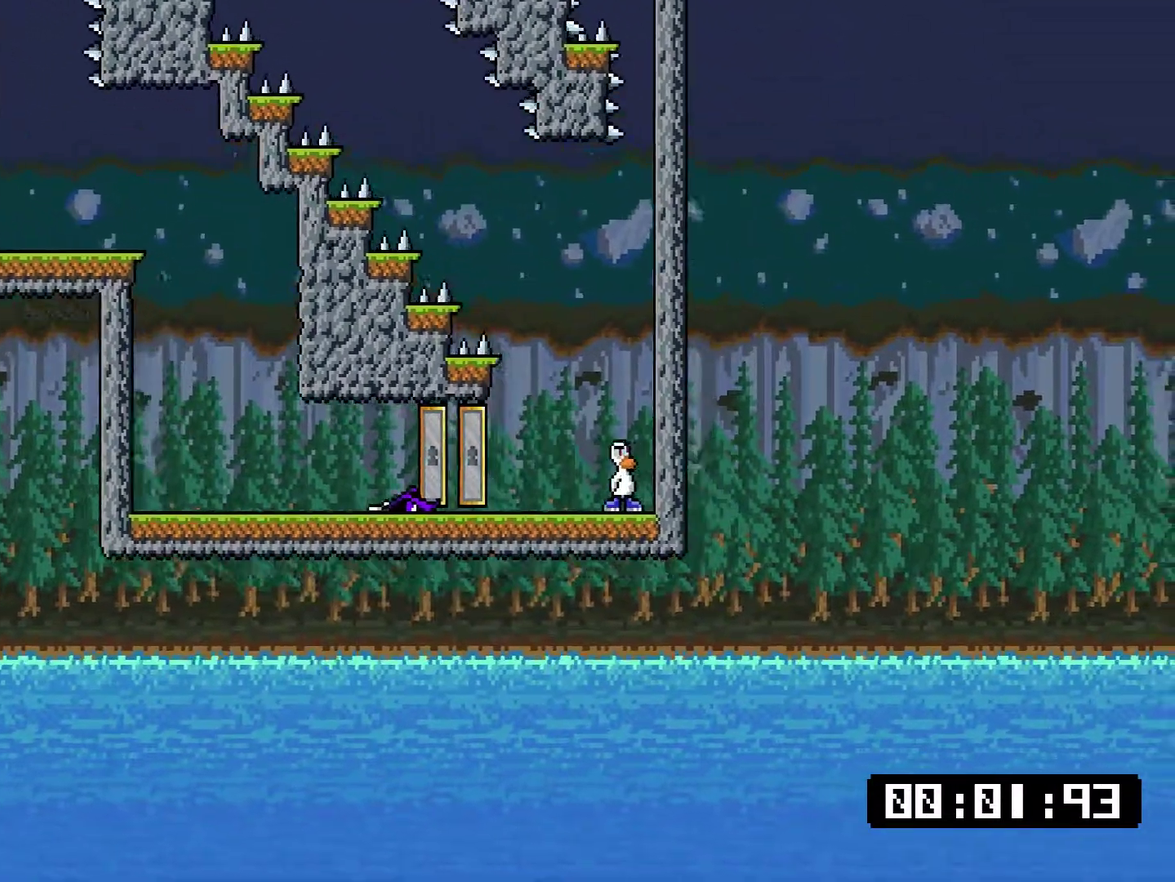
{"buttons": ["DPAD_UP"], "events": [[167, "START", "down"], [267, "START", "up"], [501, "DPAD_UP", "down"]]}
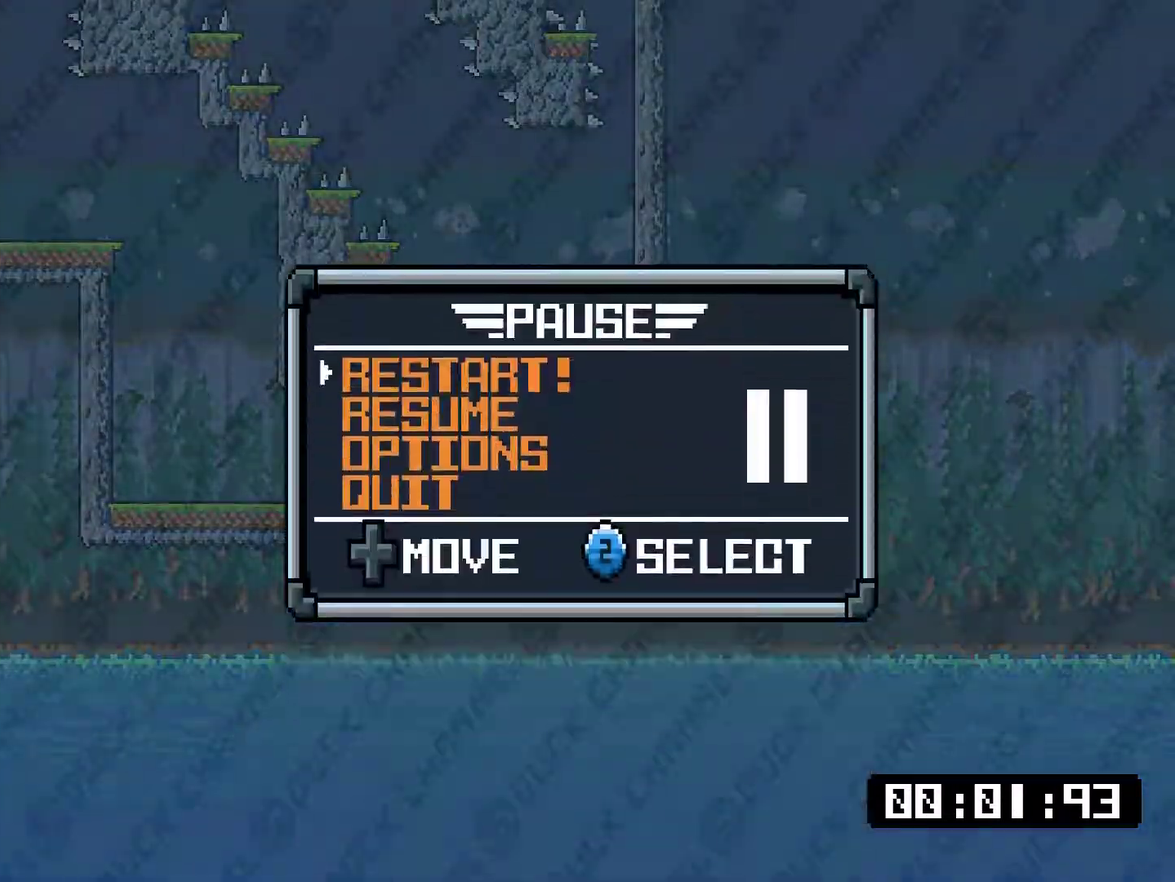
{"buttons": [], "events": [[116, "DPAD_UP", "up"], [150, "CROSS", "down"], [250, "CROSS", "up"]]}
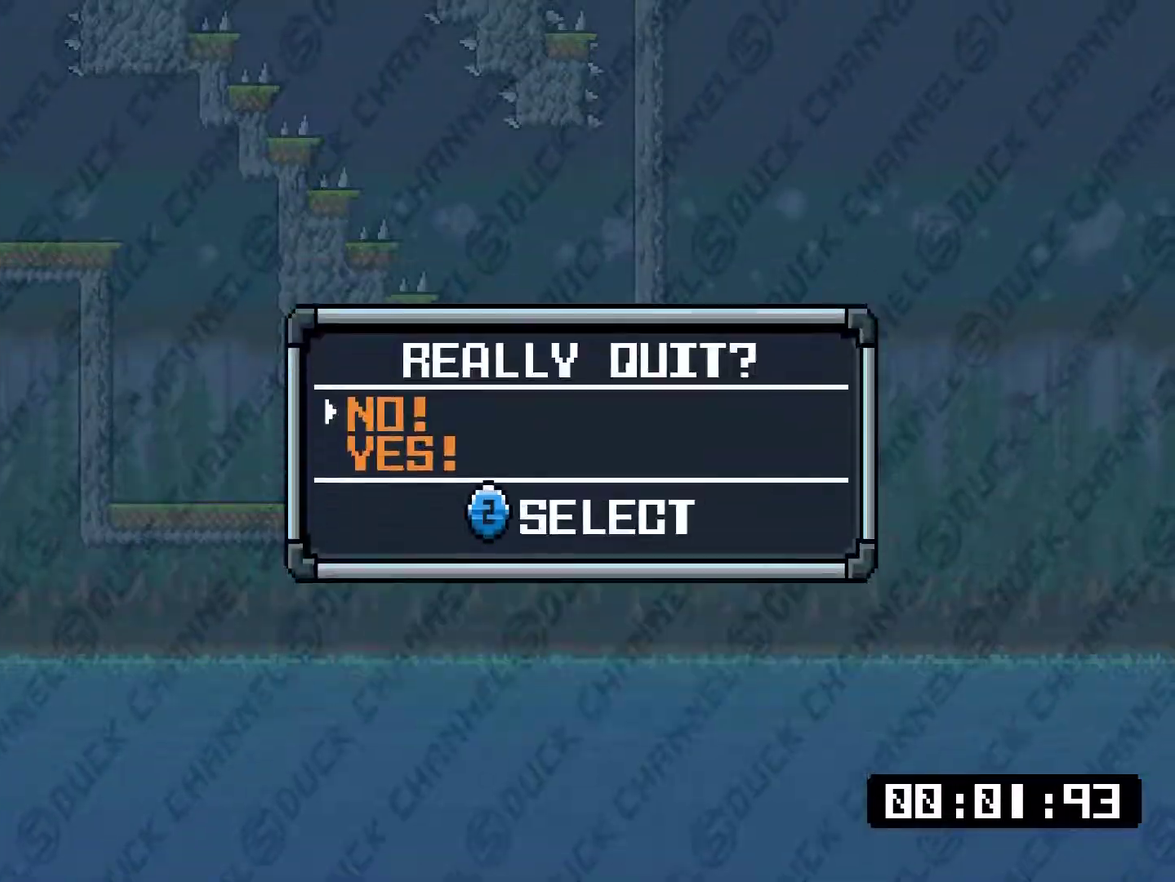
{"buttons": [], "events": [[17, "DPAD_DOWN", "down"], [150, "CROSS", "down"], [150, "DPAD_DOWN", "up"], [250, "CROSS", "up"]]}
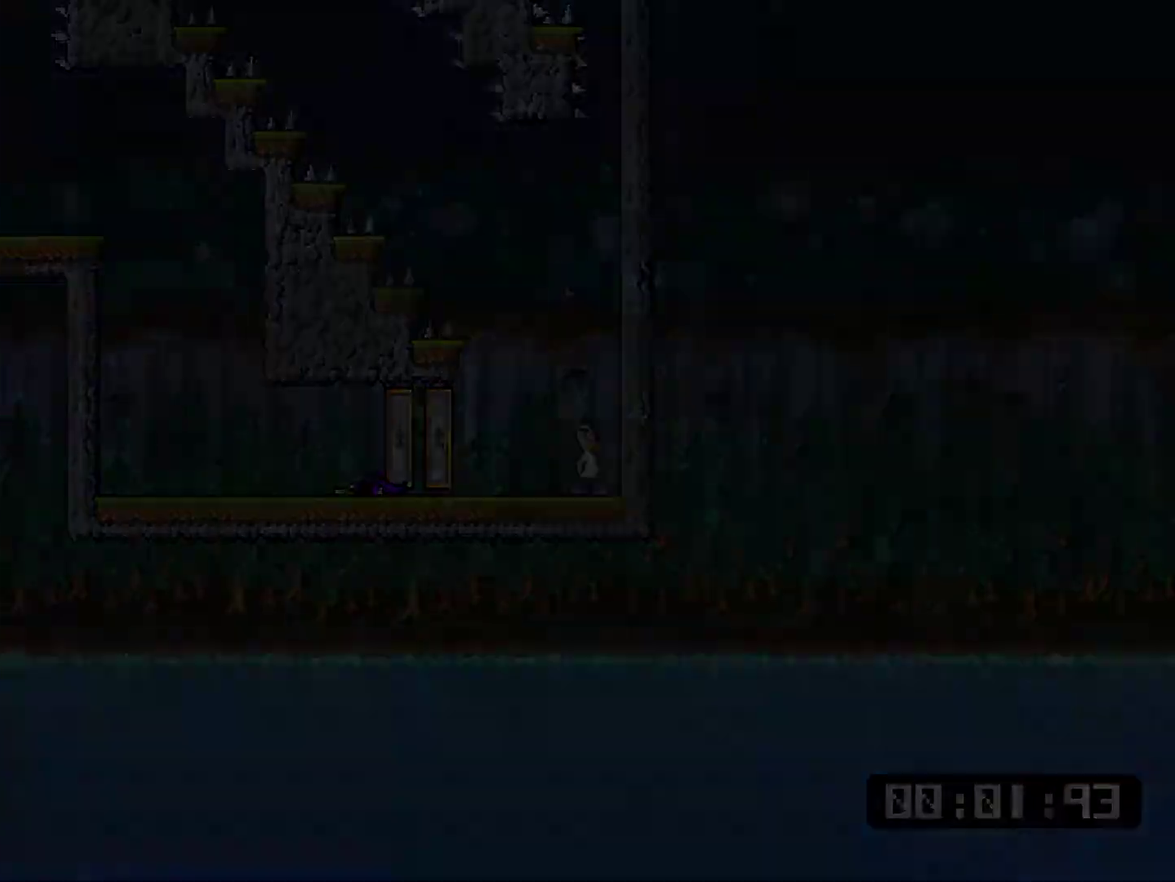
{"buttons": [], "events": []}
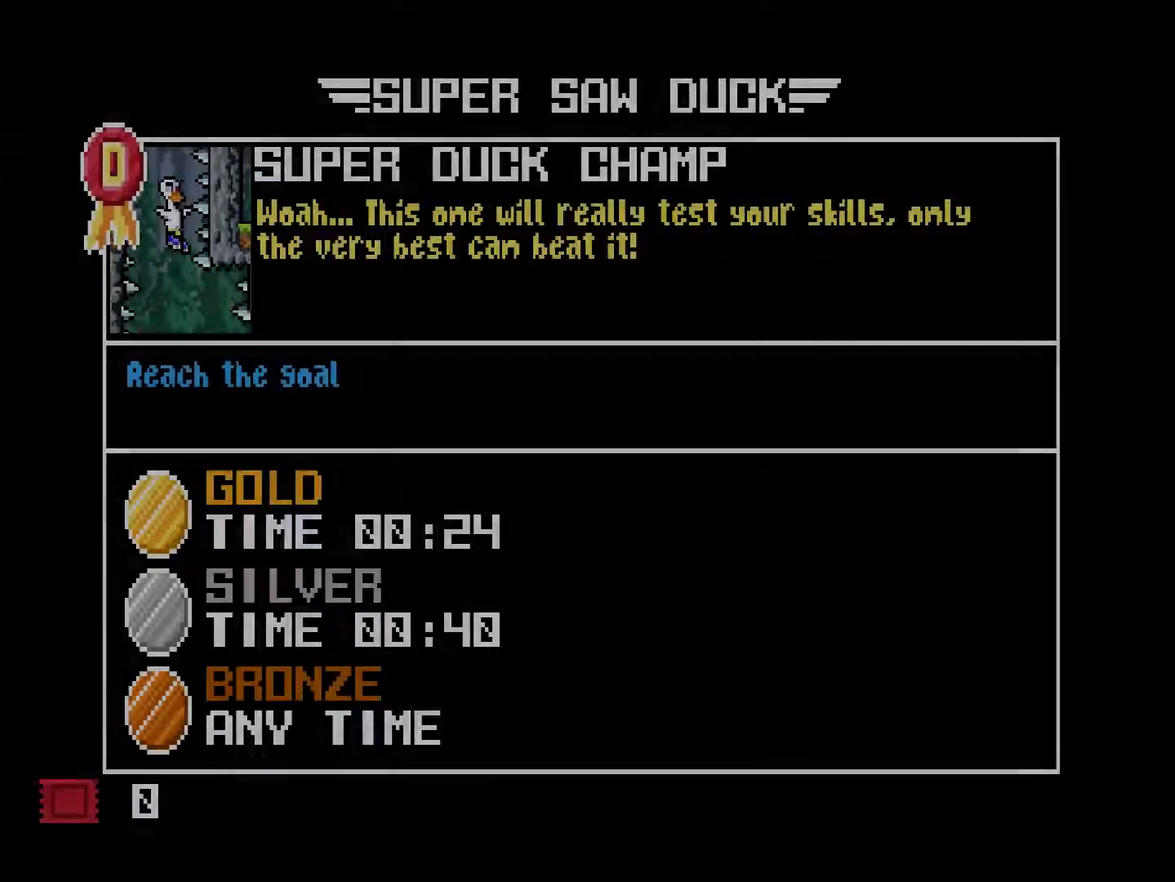
{"buttons": [], "events": []}
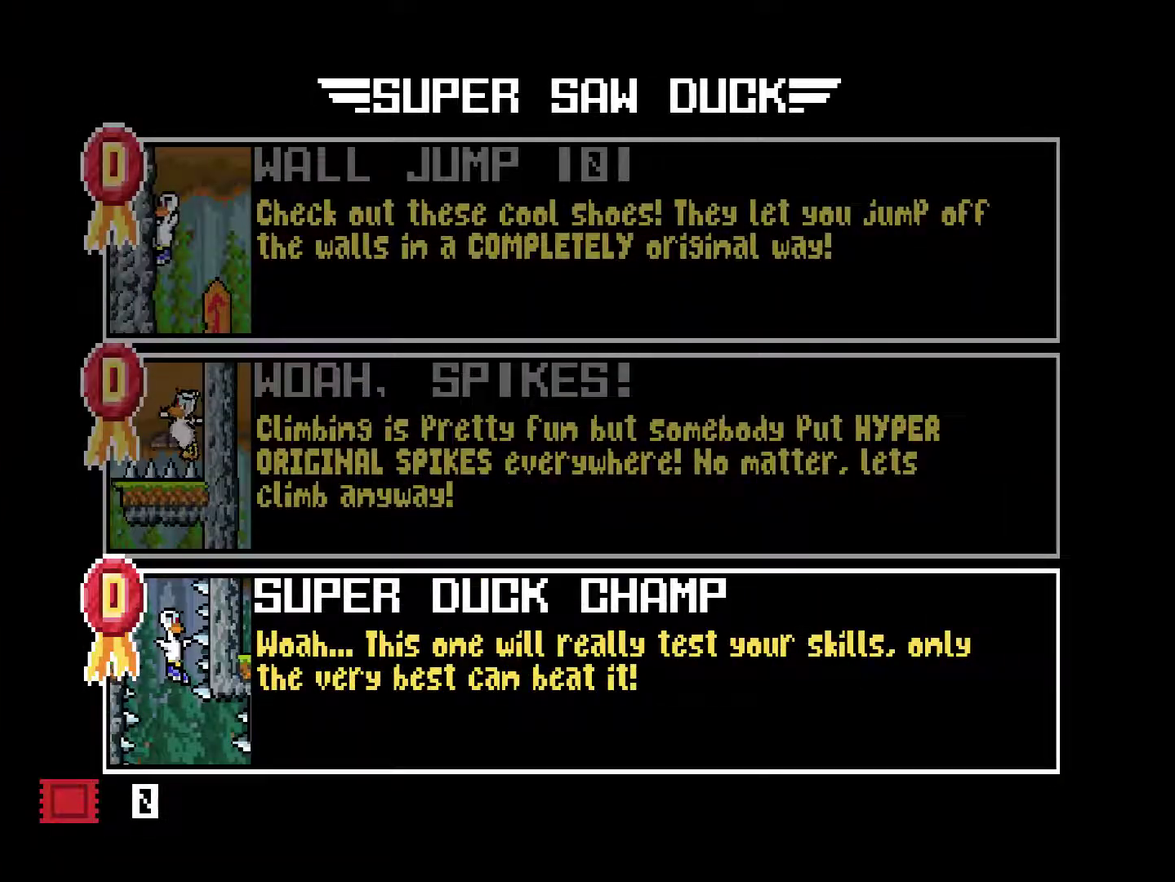
{"buttons": ["DPAD_LEFT"], "events": [[66, "CIRCLE", "down"], [133, "CIRCLE", "up"], [267, "DPAD_LEFT", "down"], [300, "CIRCLE", "down"], [500, "CIRCLE", "up"]]}
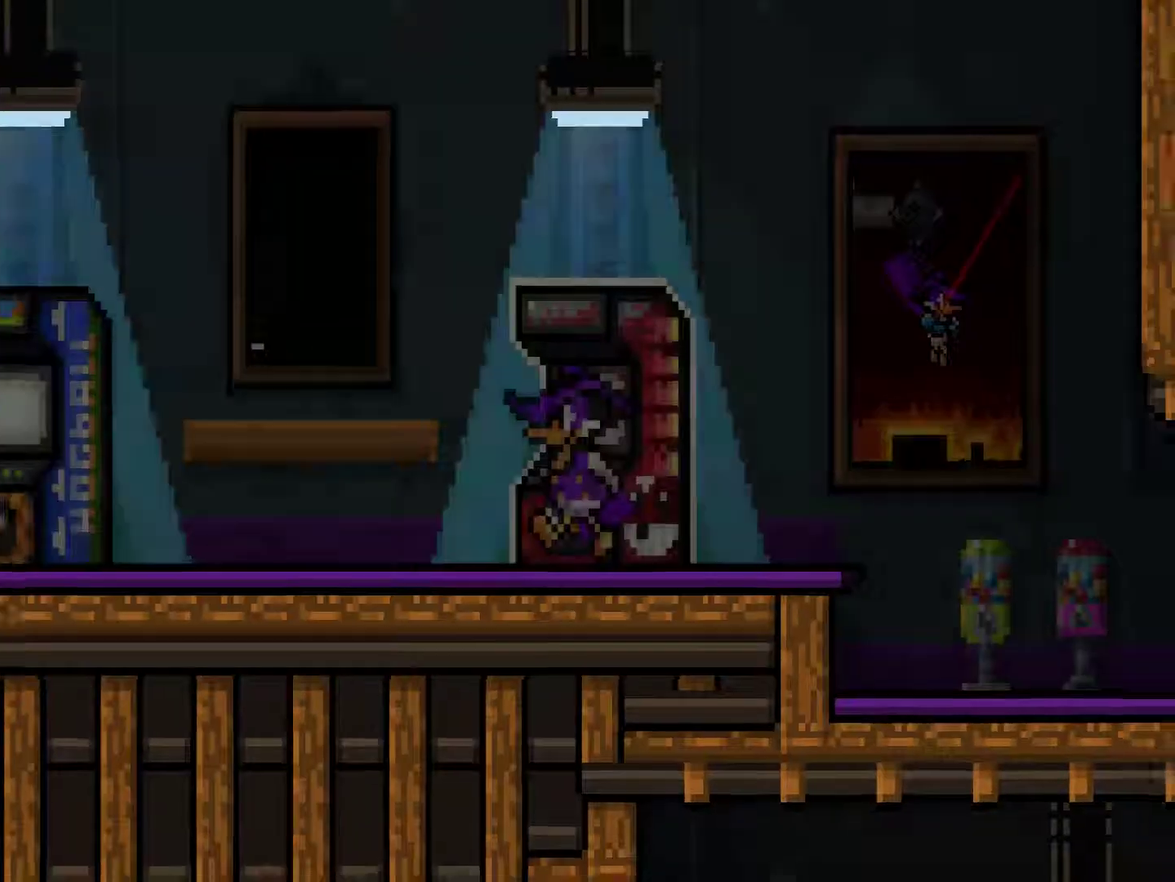
{"buttons": ["DPAD_LEFT"], "events": []}
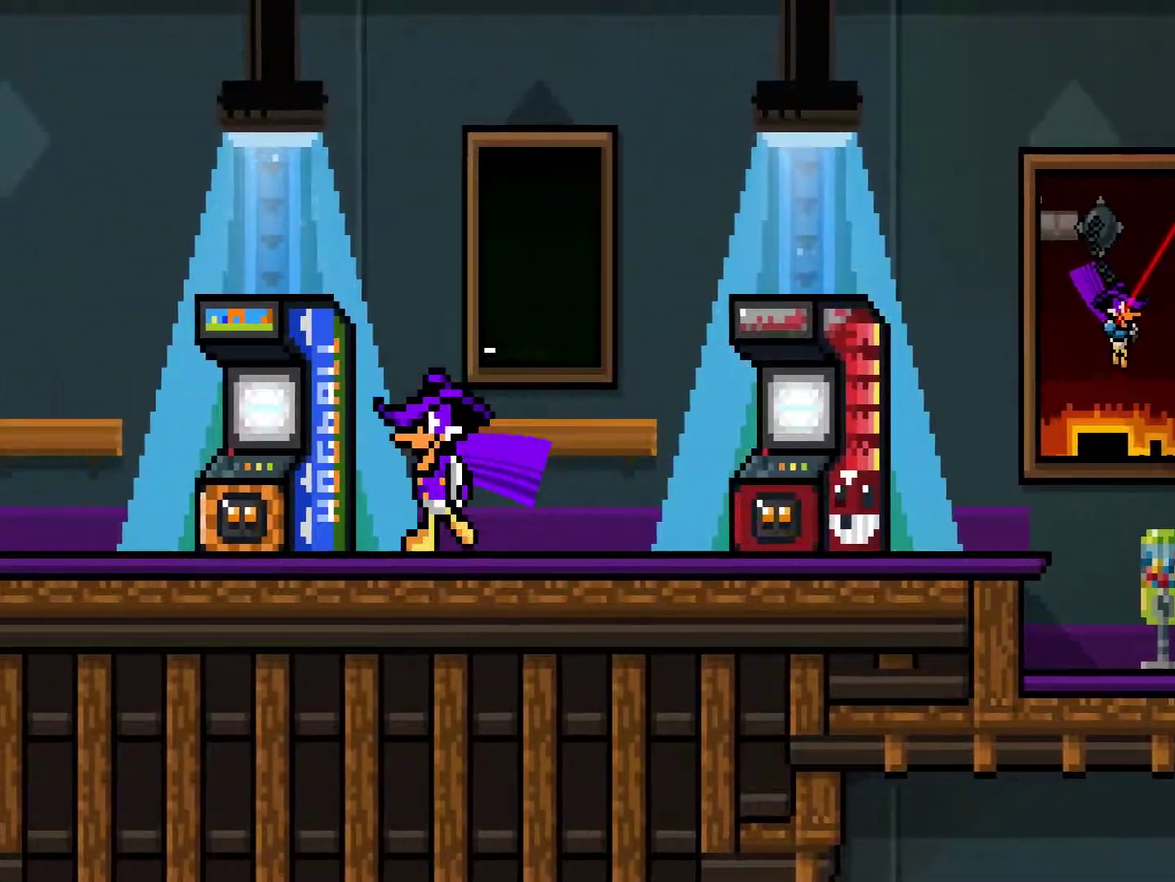
{"buttons": ["CROSS"], "events": [[83, "DPAD_LEFT", "up"], [116, "SQUARE", "down"], [183, "SQUARE", "up"], [250, "CROSS", "down"], [317, "CROSS", "up"], [450, "CROSS", "down"]]}
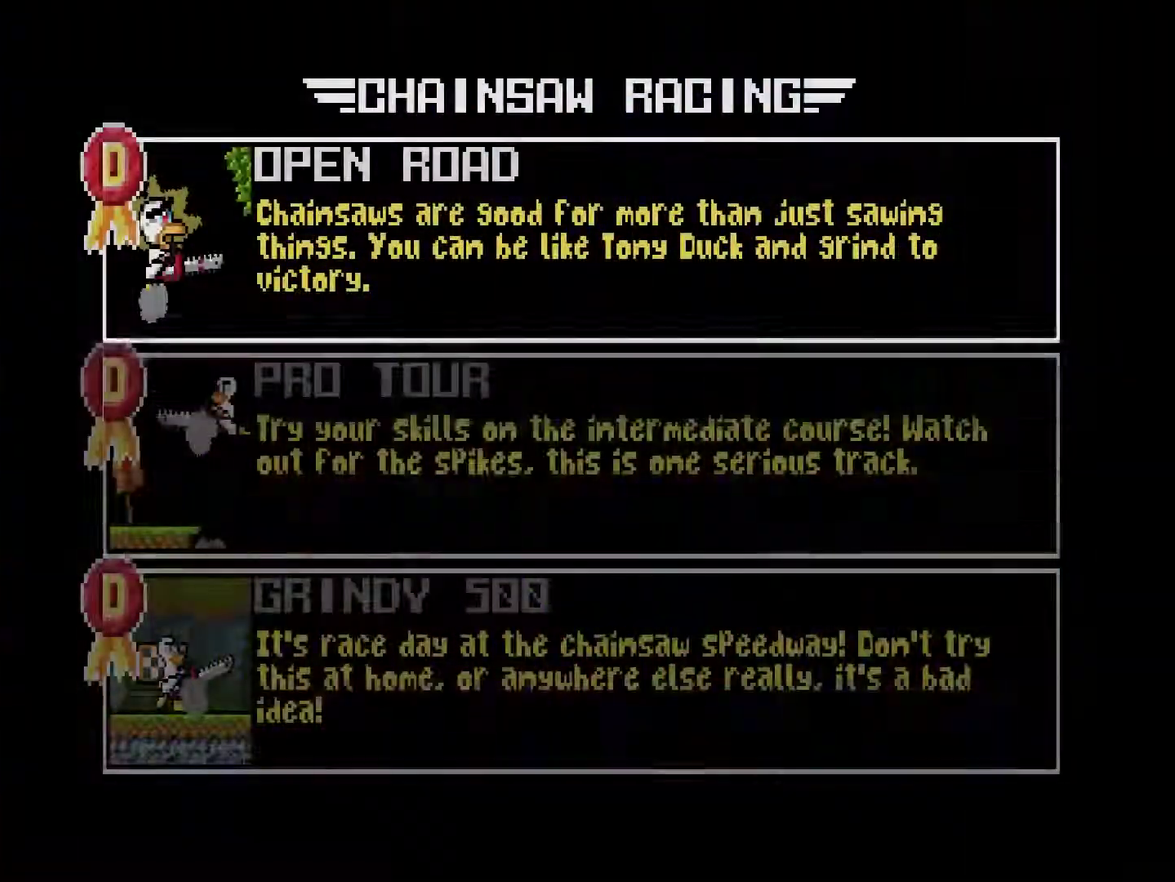
{"buttons": [], "events": [[117, "CROSS", "up"], [284, "CROSS", "down"], [351, "CROSS", "up"]]}
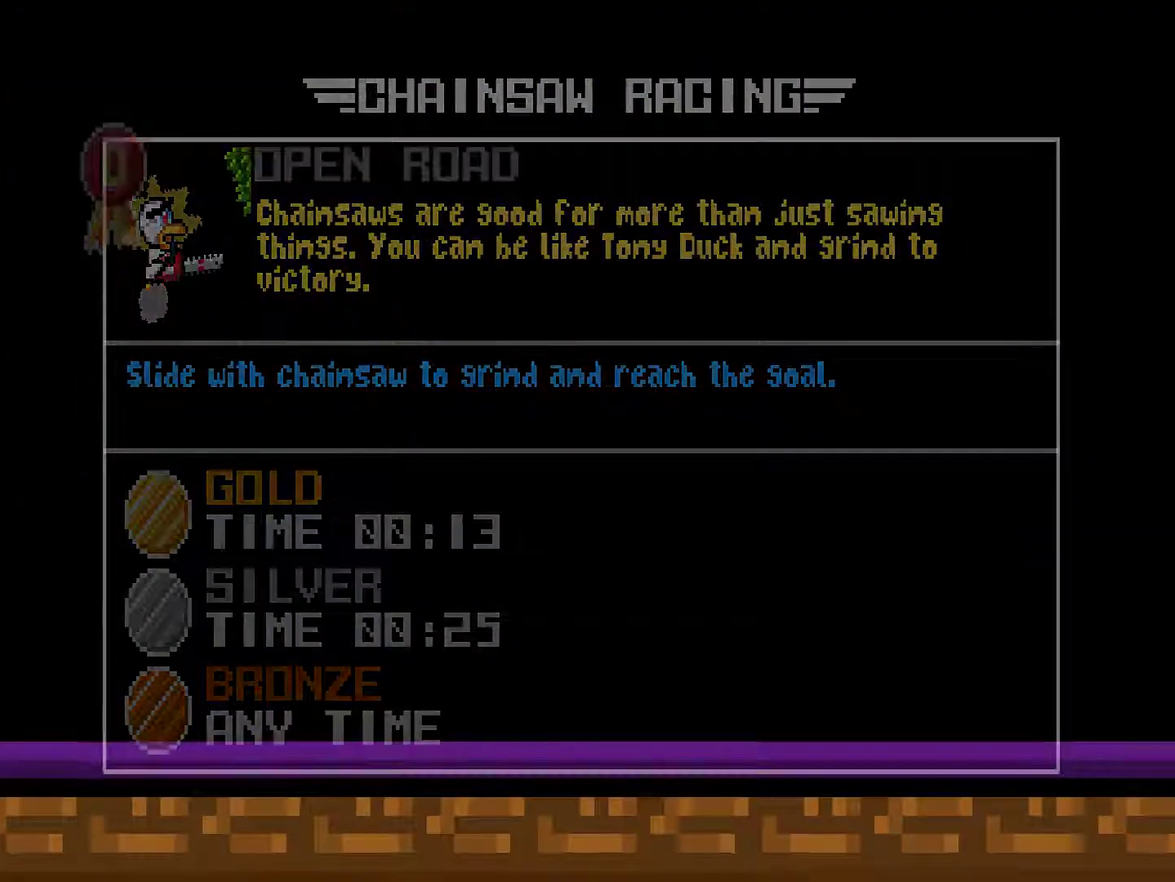
{"buttons": [], "events": []}
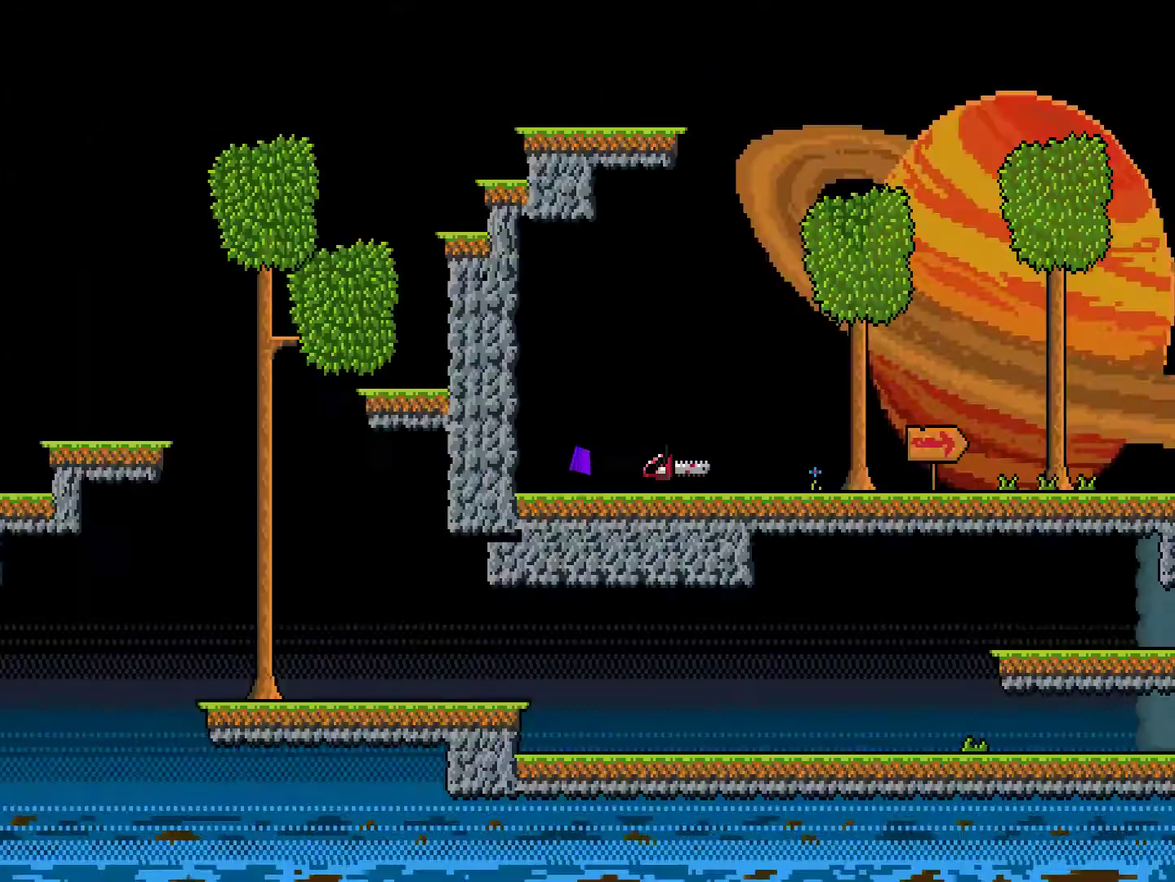
{"buttons": [], "events": []}
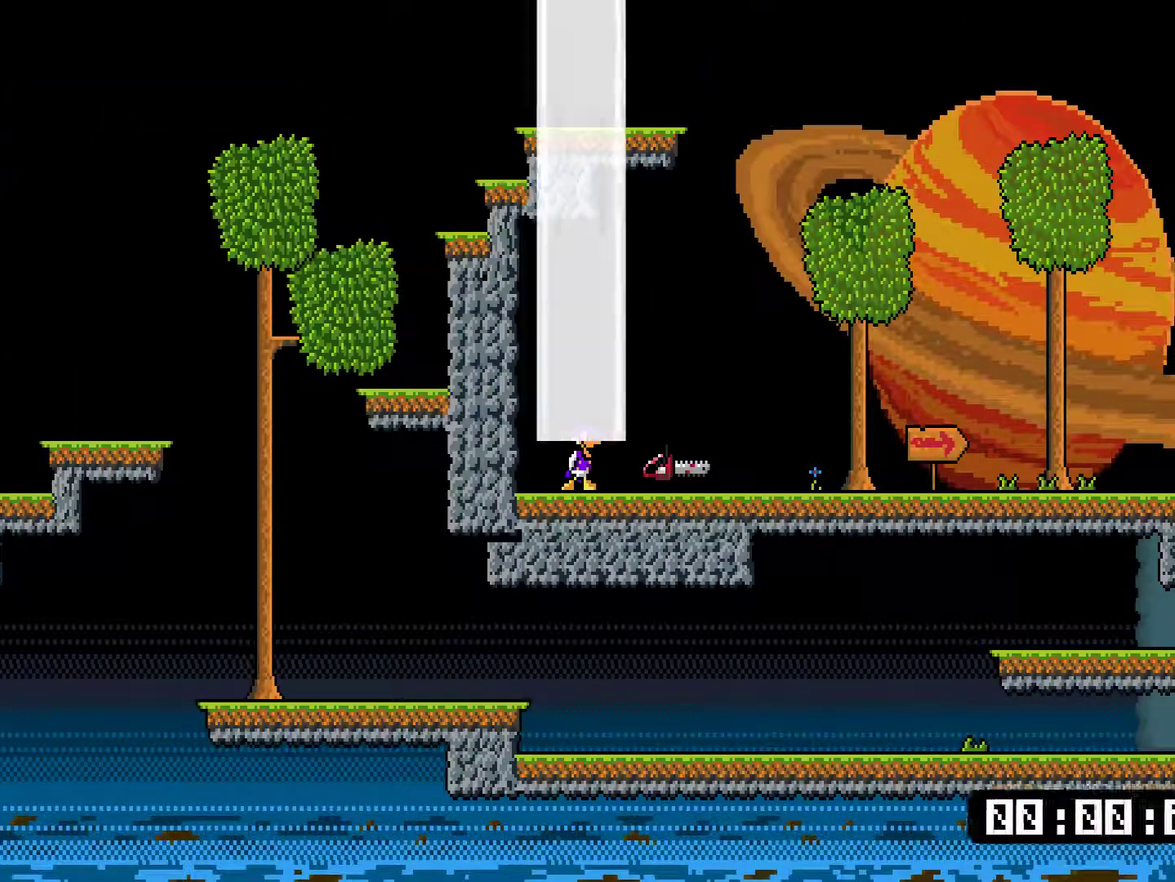
{"buttons": ["DPAD_RIGHT"], "events": [[33, "DPAD_RIGHT", "down"]]}
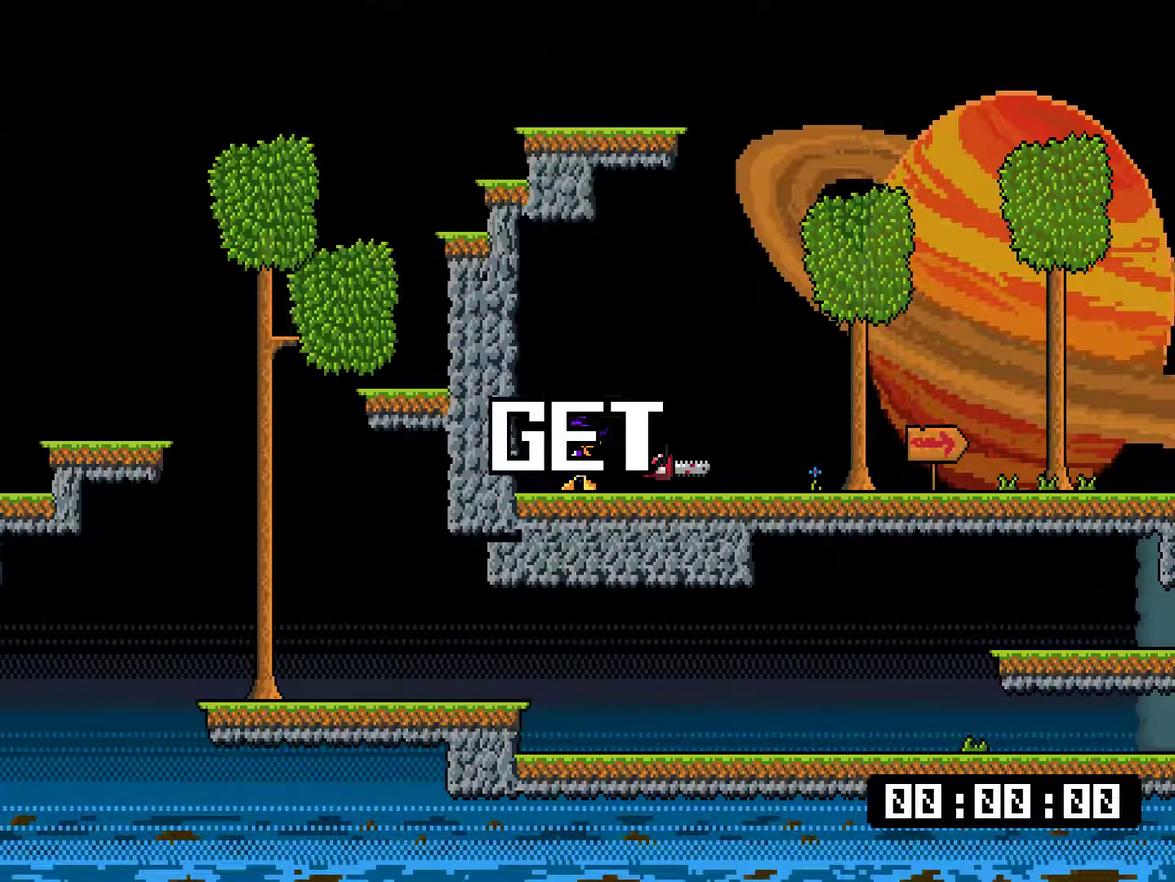
{"buttons": ["DPAD_RIGHT"], "events": []}
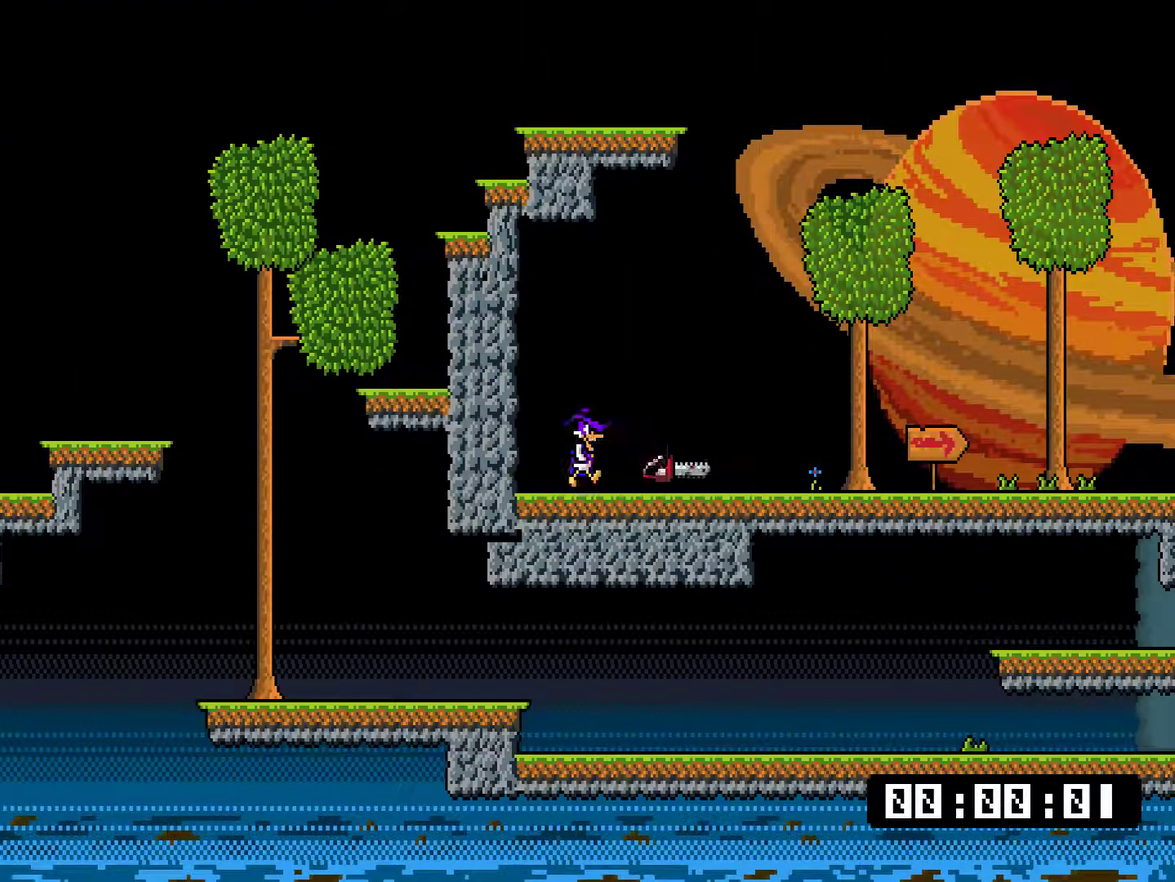
{"buttons": ["DPAD_RIGHT"], "events": [[33, "TRIANGLE", "down"], [83, "SQUARE", "down"], [83, "TRIANGLE", "up"], [484, "SQUARE", "up"]]}
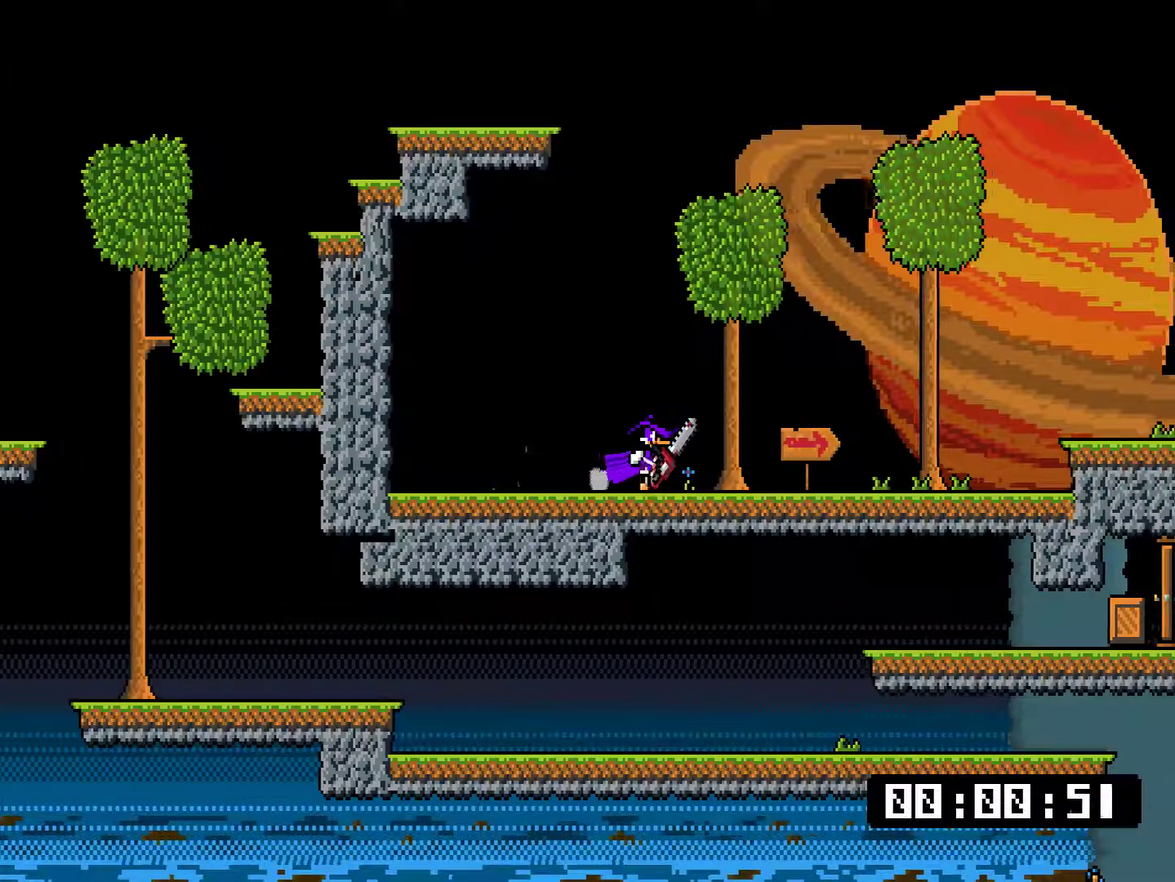
{"buttons": ["CROSS", "DPAD_RIGHT"], "events": [[250, "SQUARE", "down"], [451, "CROSS", "down"], [451, "SQUARE", "up"]]}
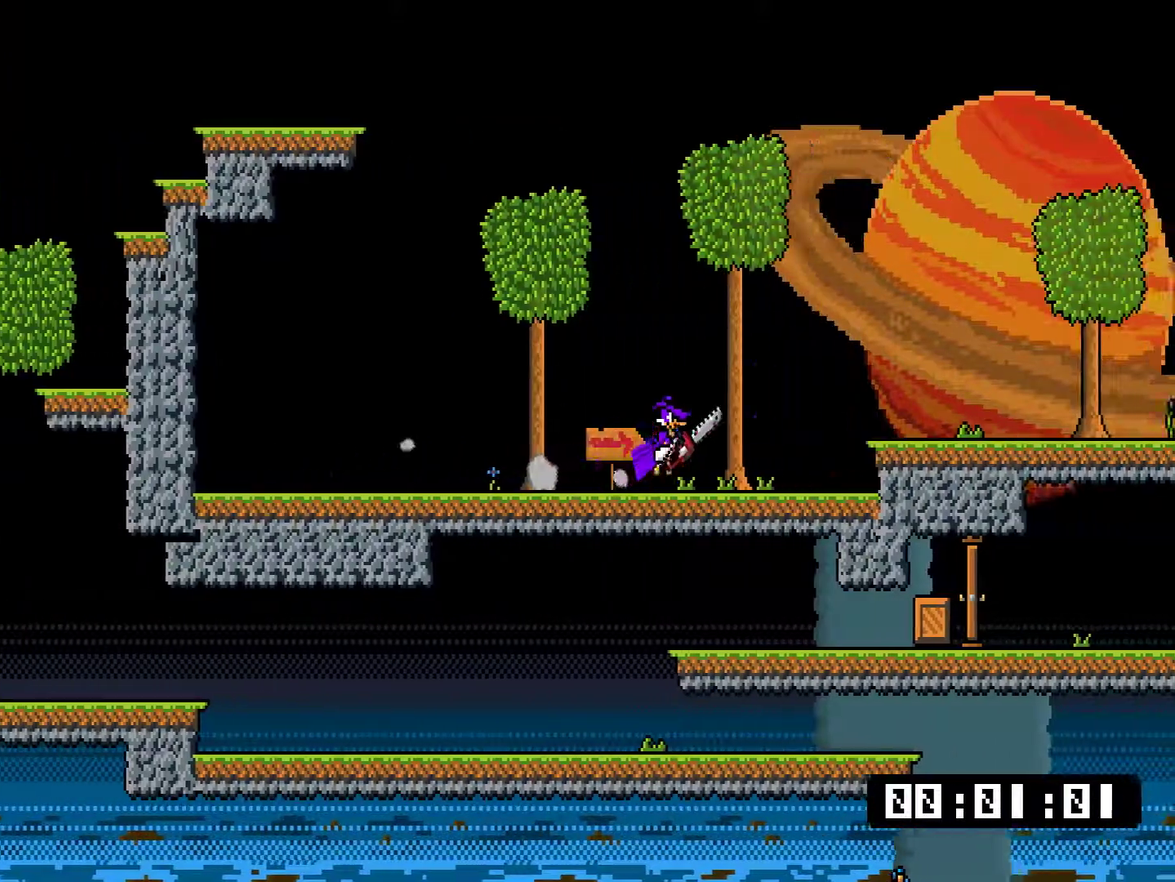
{"buttons": ["CROSS", "DPAD_RIGHT"], "events": [[50, "CROSS", "up"], [433, "CROSS", "down"]]}
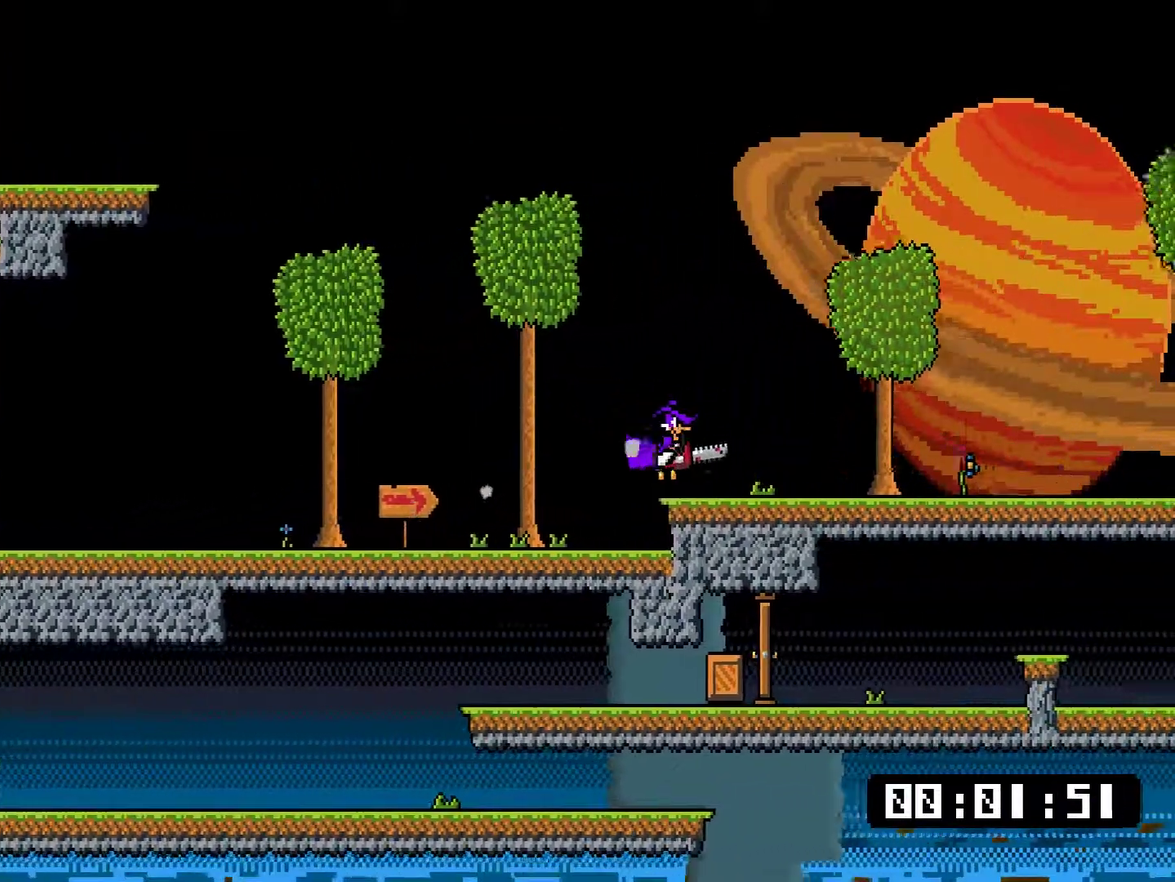
{"buttons": ["CROSS", "DPAD_RIGHT"], "events": [[267, "CROSS", "up"], [501, "CROSS", "down"]]}
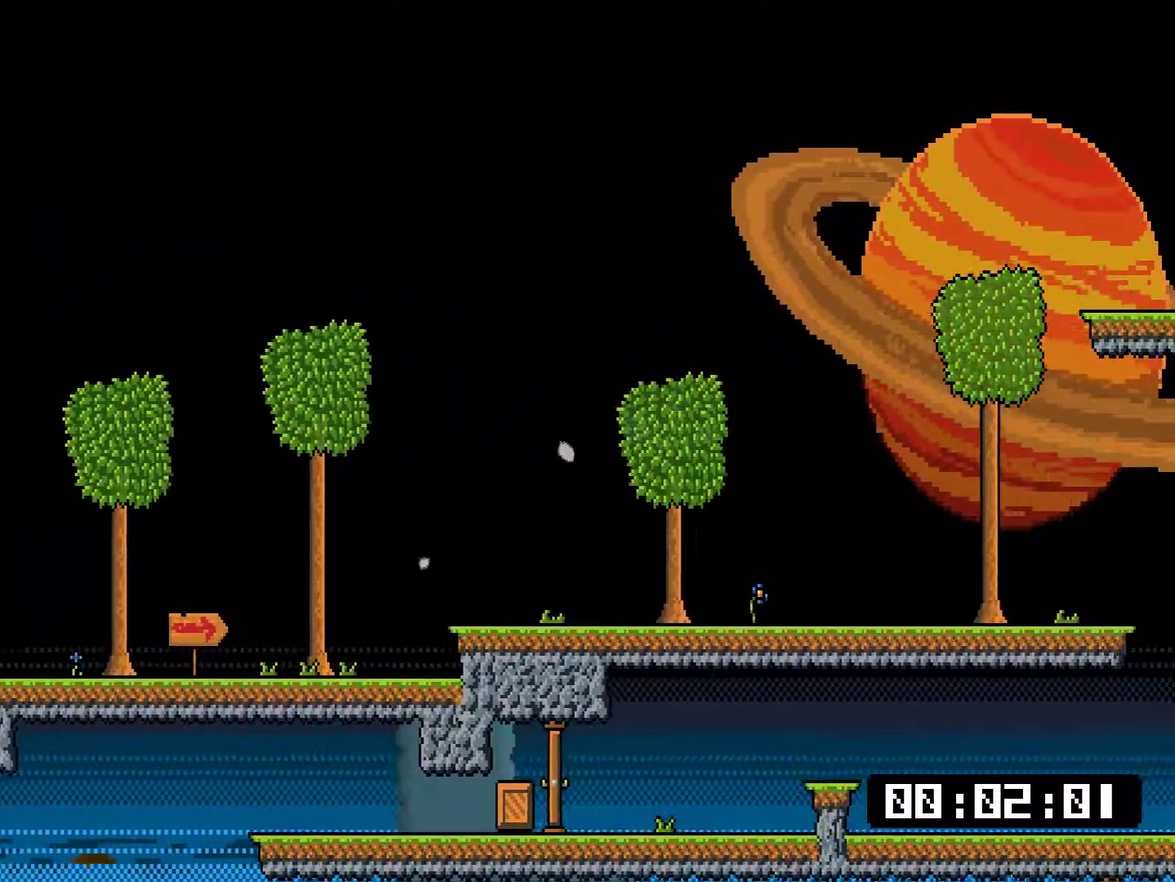
{"buttons": ["CROSS", "DPAD_RIGHT"], "events": []}
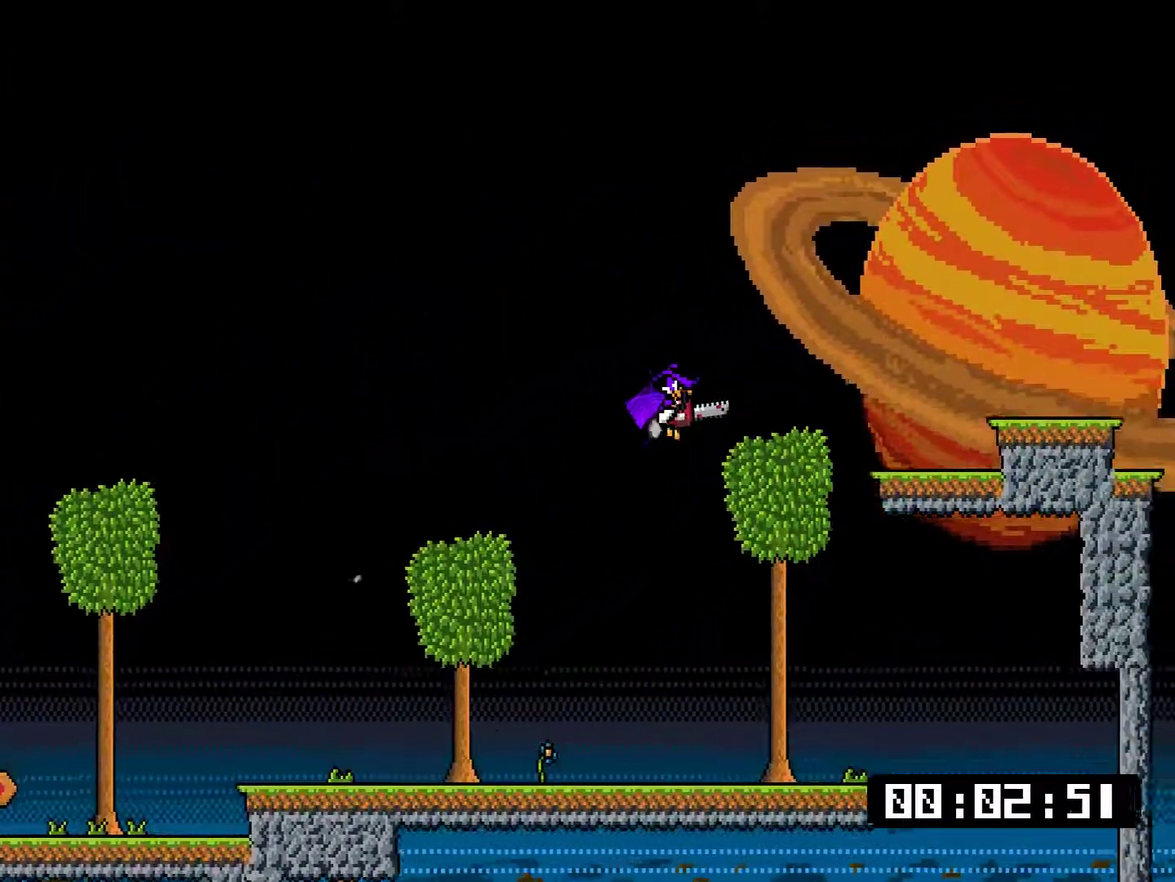
{"buttons": ["DPAD_RIGHT"], "events": [[67, "CROSS", "up"], [200, "CROSS", "down"], [467, "CROSS", "up"]]}
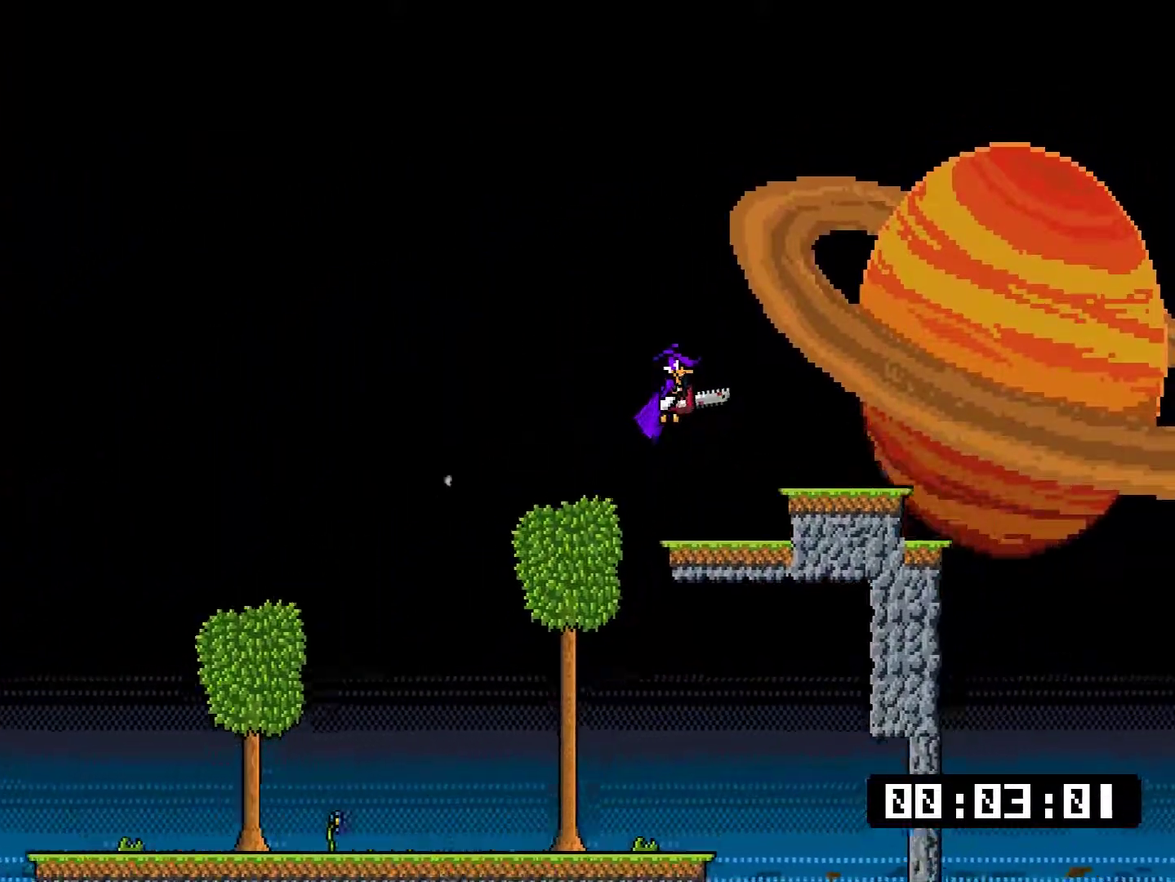
{"buttons": ["DPAD_DOWN", "DPAD_RIGHT"], "events": [[83, "DPAD_DOWN", "down"], [283, "SQUARE", "down"], [417, "SQUARE", "up"]]}
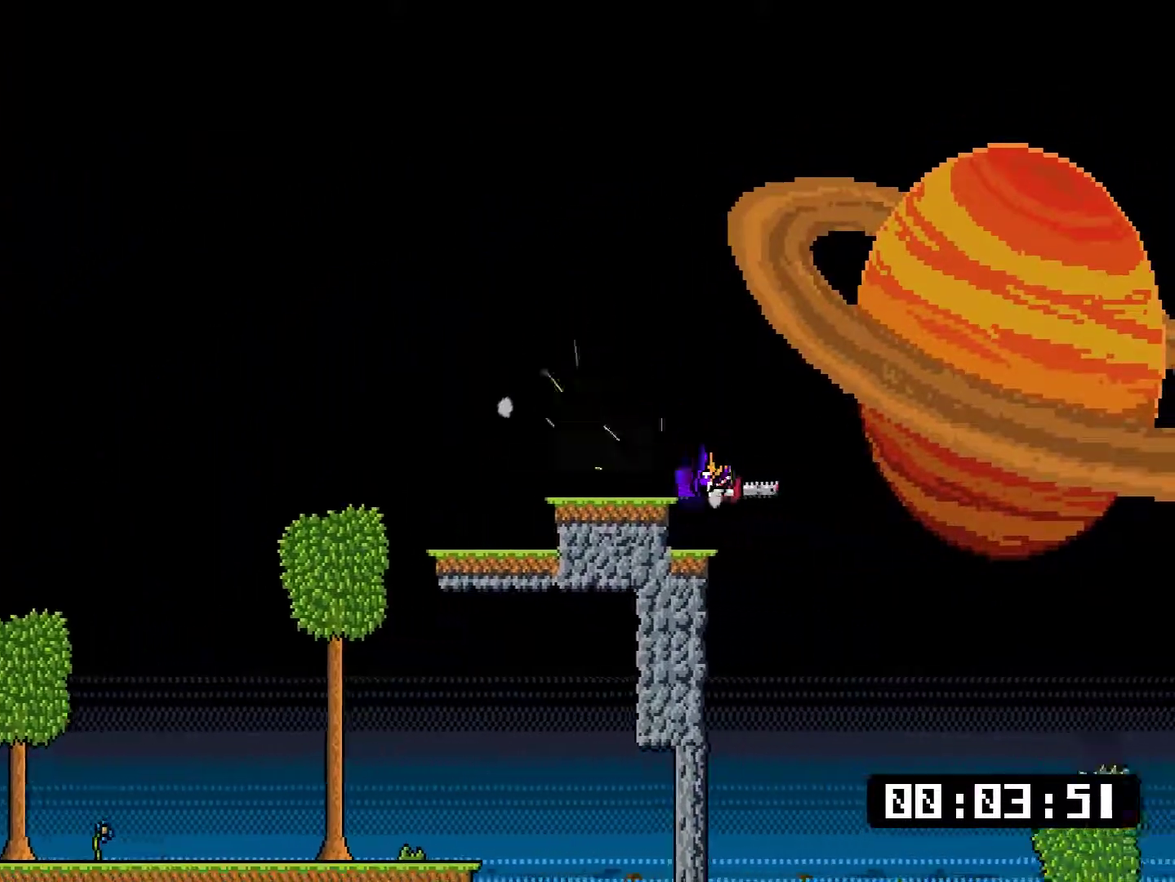
{"buttons": ["DPAD_DOWN", "DPAD_RIGHT"], "events": [[384, "CROSS", "down"], [451, "CROSS", "up"]]}